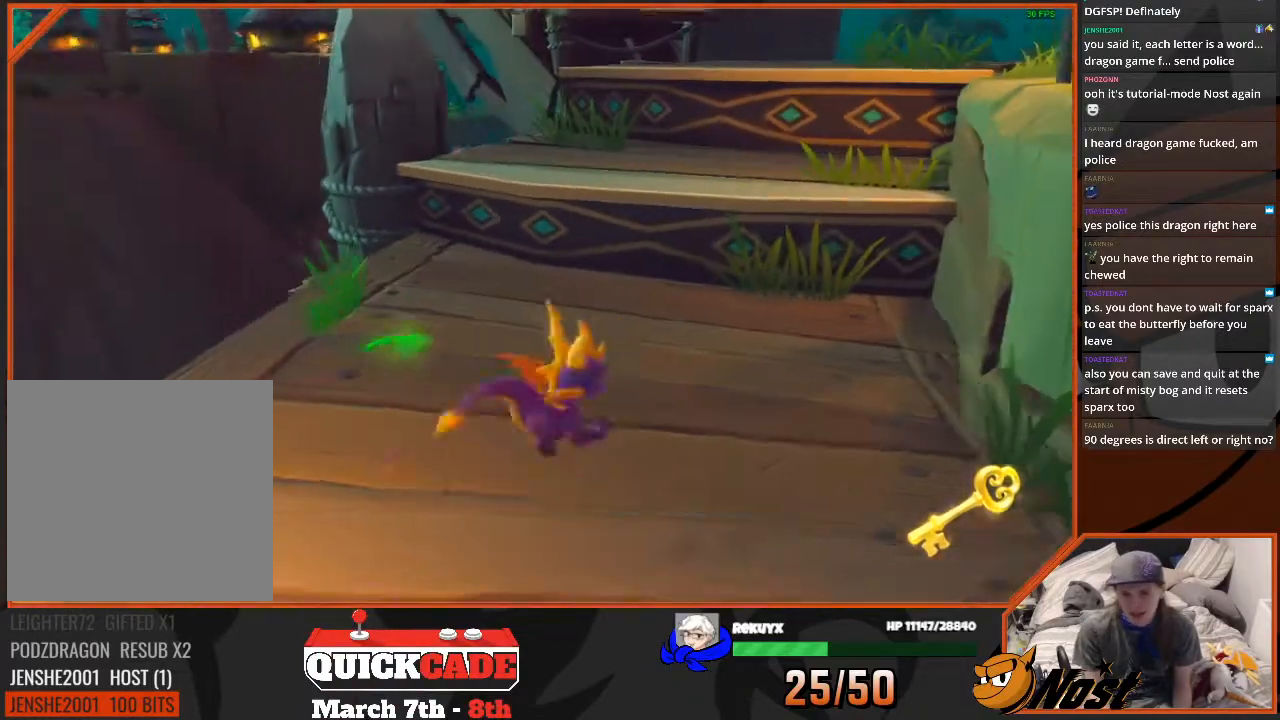
Gameplay with a controller (PlayStation layout); each line is a JSON object with the inputs held at the frame after it. "events" lists button and stick changes between this image and that frame as [ms after this image, input, new state], when the widget could be followed in between. Not read: L3 R3.
{"buttons": [], "left_stick": "down-left", "right_stick": "center", "events": [[33, "left_stick", "center"], [166, "left_stick", "down-left"]]}
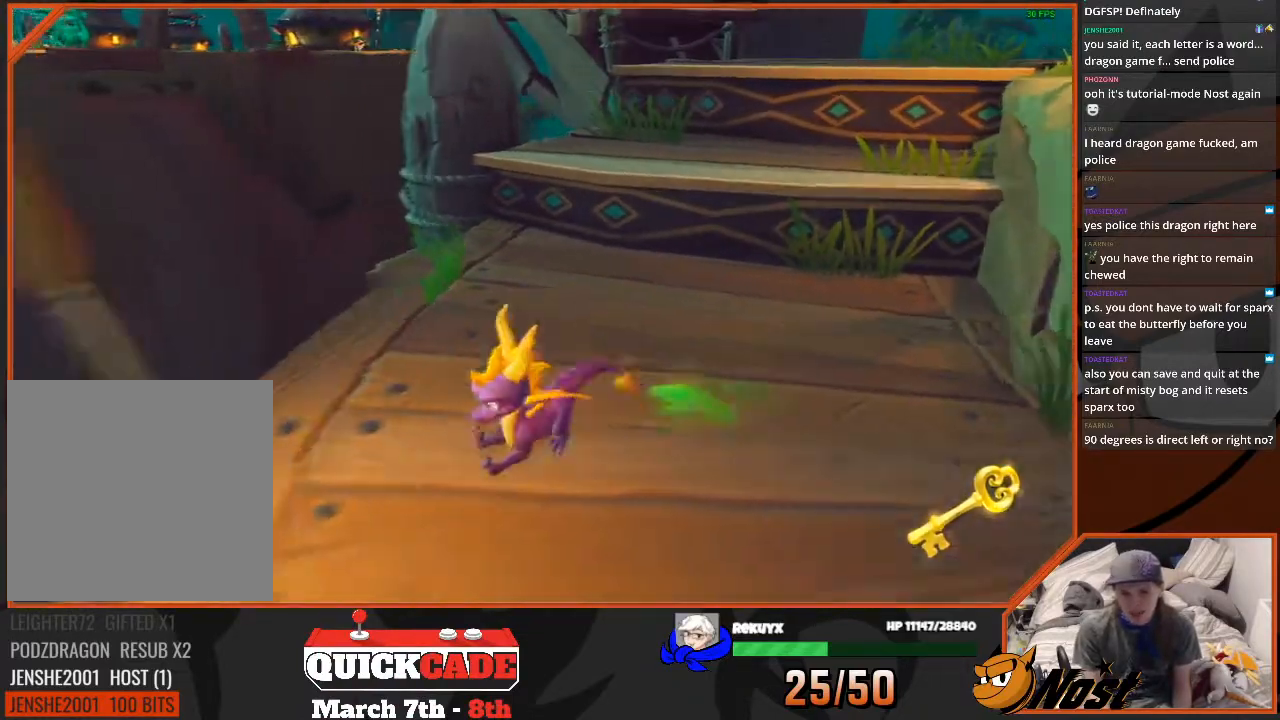
{"buttons": [], "left_stick": "up-left", "right_stick": "center", "events": [[100, "left_stick", "center"], [367, "left_stick", "up-left"]]}
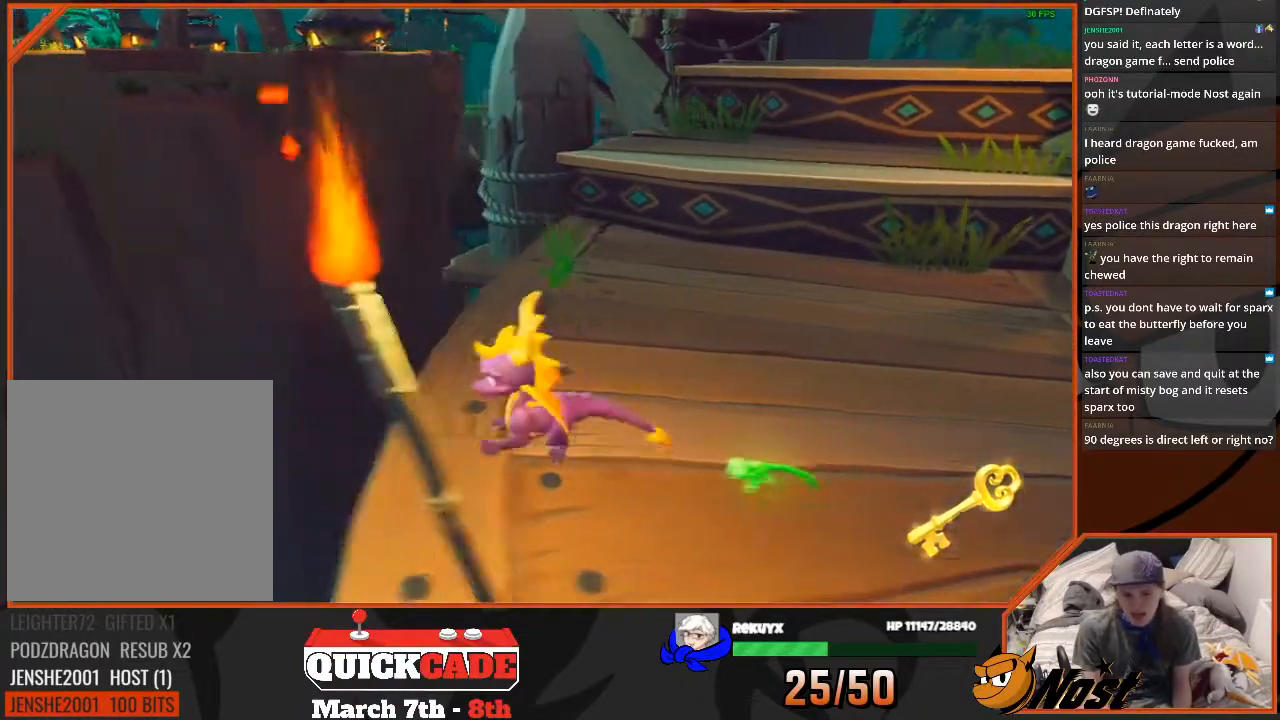
{"buttons": [], "left_stick": "up-right", "right_stick": "center", "events": [[66, "left_stick", "center"], [367, "left_stick", "up-right"]]}
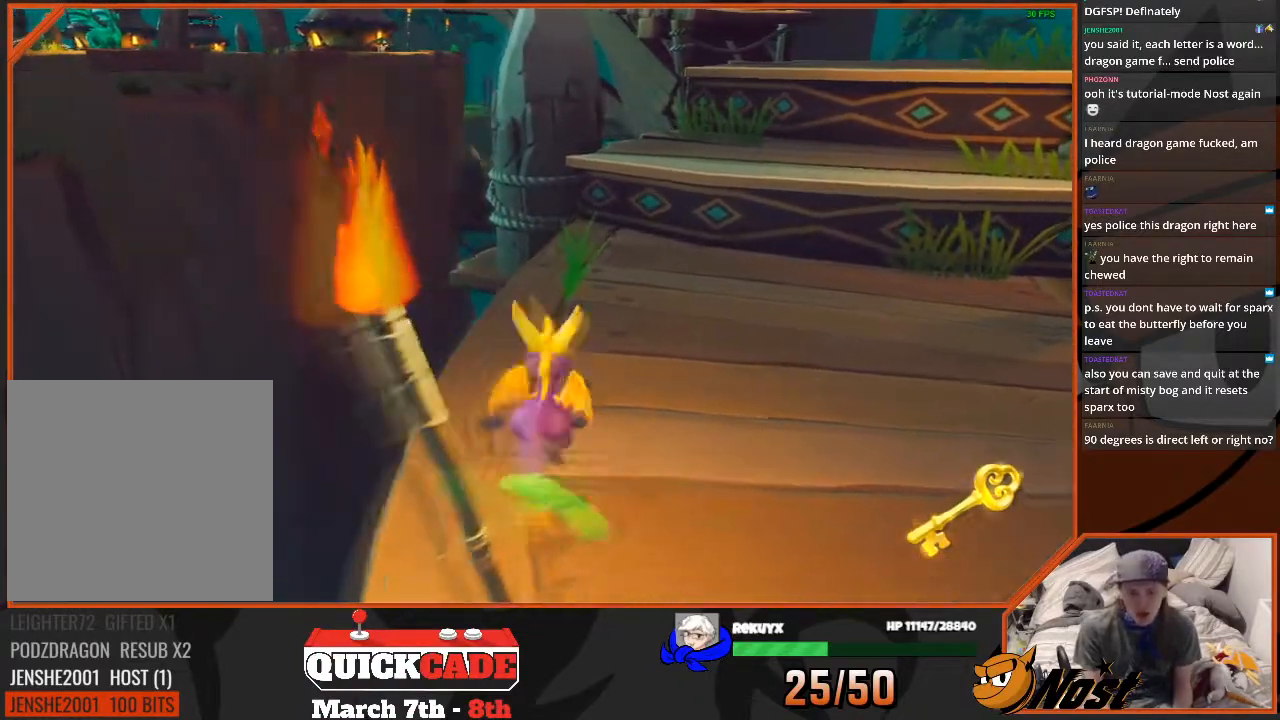
{"buttons": ["CROSS"], "left_stick": "up-right", "right_stick": "center", "events": [[367, "SQUARE", "down"], [434, "CROSS", "down"], [501, "SQUARE", "up"]]}
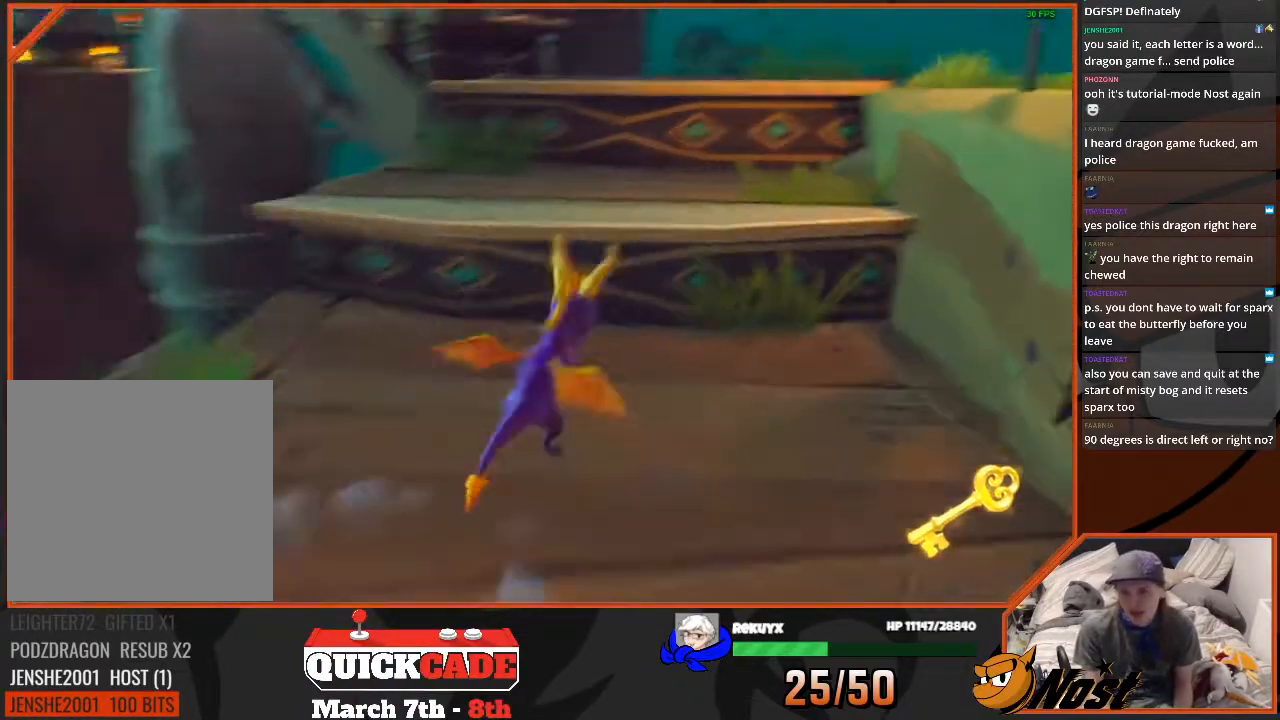
{"buttons": [], "left_stick": "down", "right_stick": "center", "events": [[66, "CROSS", "up"], [267, "left_stick", "down"]]}
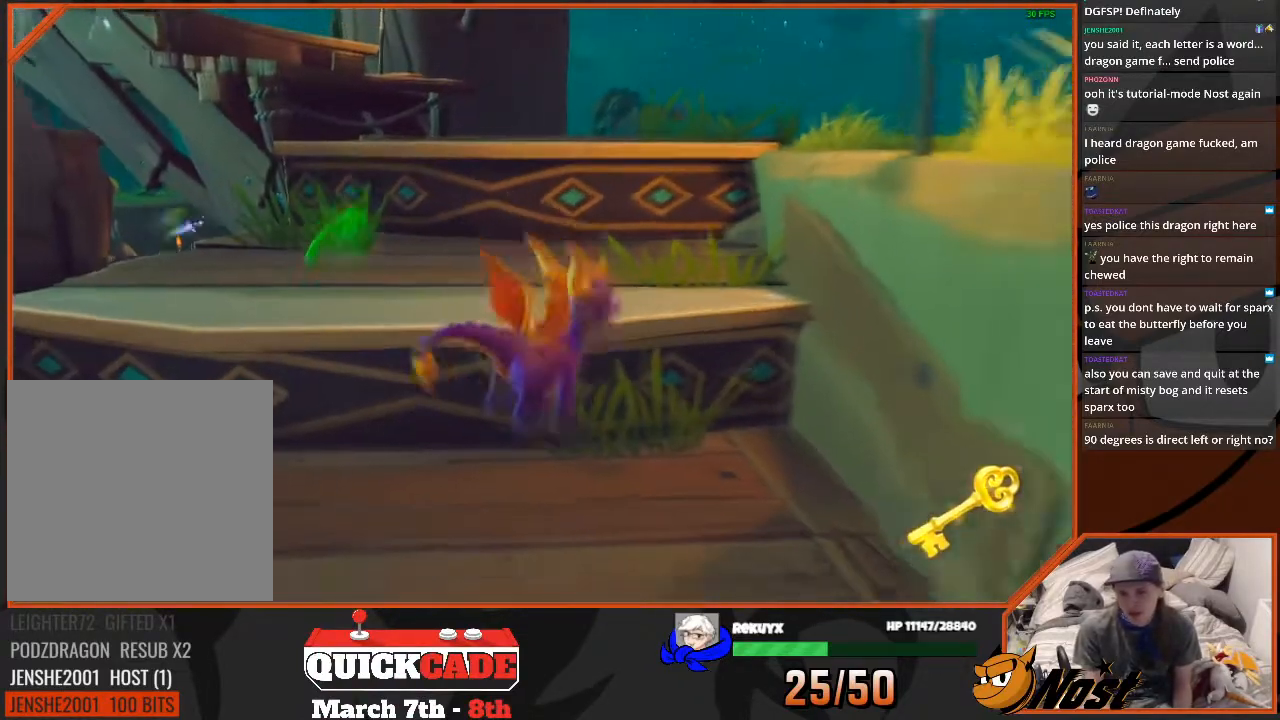
{"buttons": [], "left_stick": "up", "right_stick": "center", "events": [[200, "left_stick", "down-left"], [300, "left_stick", "left"], [401, "left_stick", "up"]]}
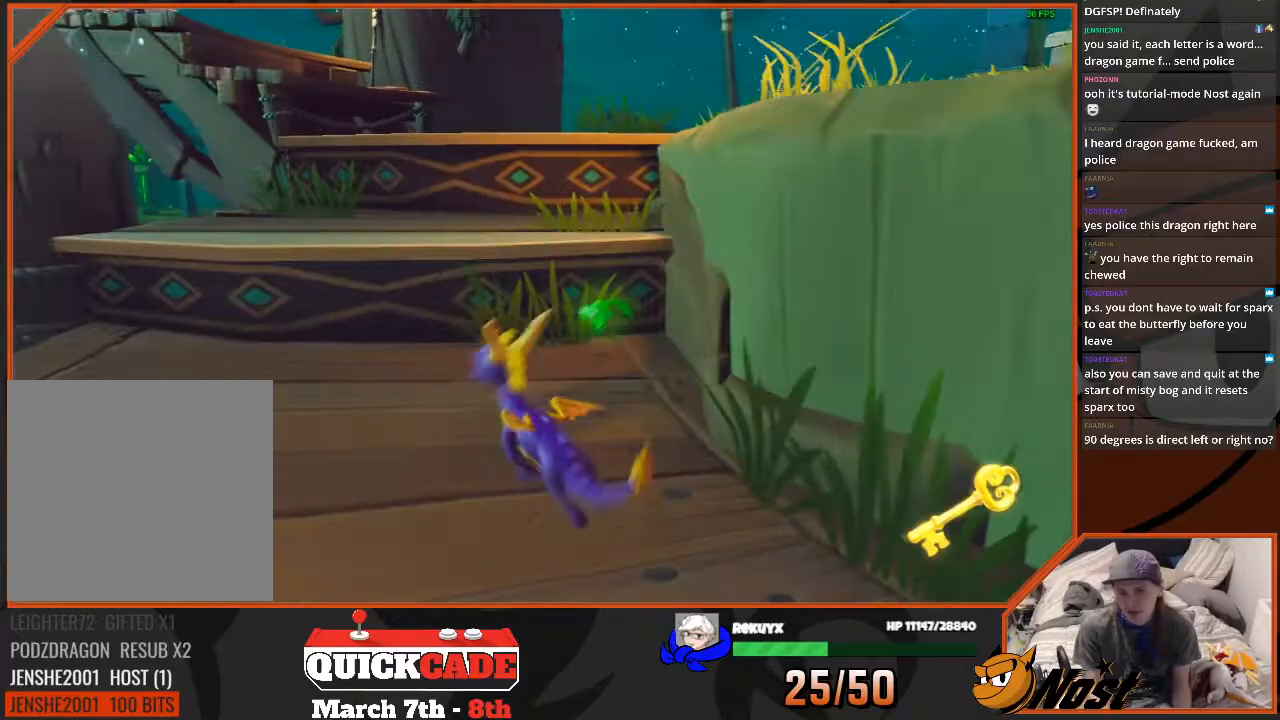
{"buttons": ["CROSS"], "left_stick": "up", "right_stick": "center", "events": [[167, "CROSS", "down"]]}
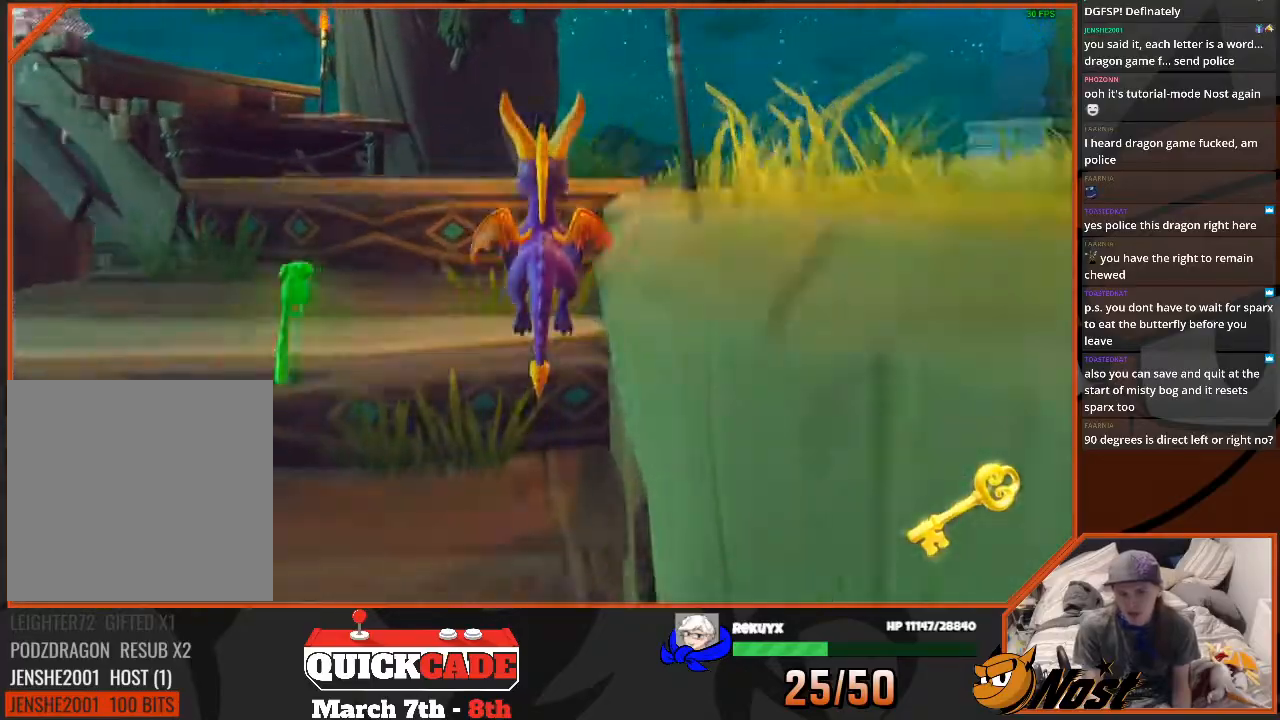
{"buttons": ["CROSS"], "left_stick": "up-left", "right_stick": "center", "events": [[167, "left_stick", "up-left"]]}
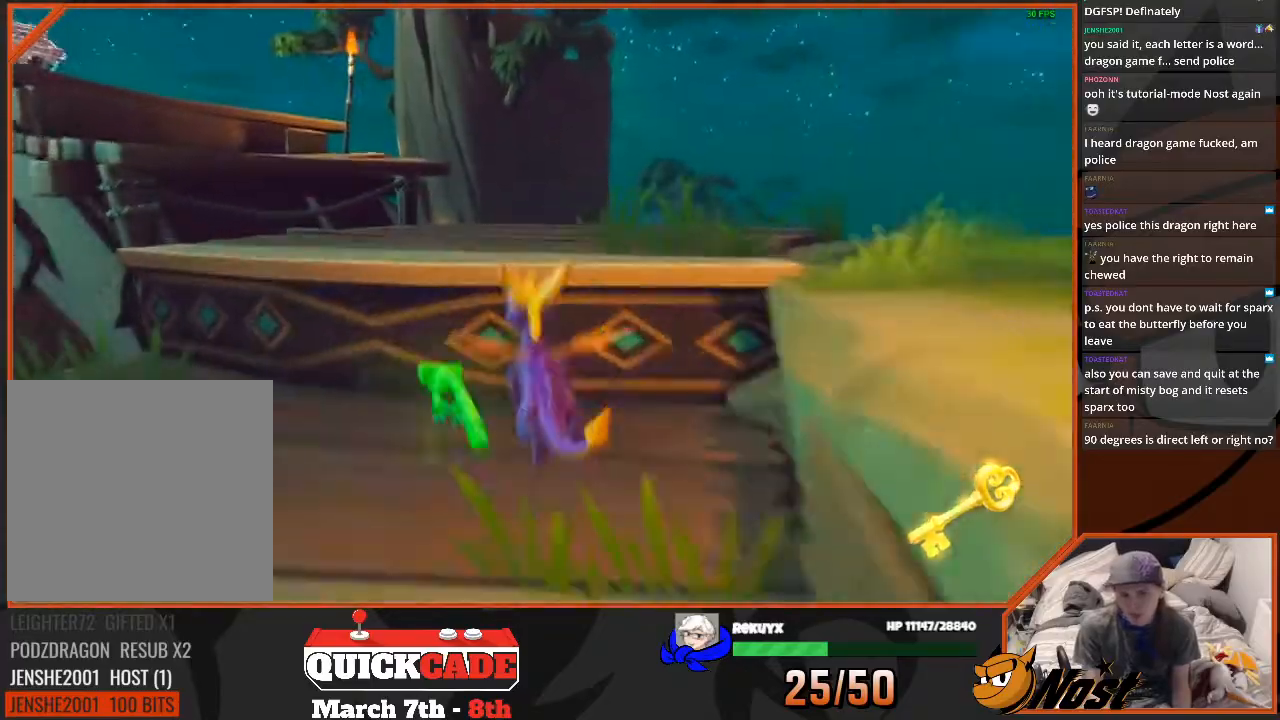
{"buttons": ["CROSS"], "left_stick": "up-left", "right_stick": "down-left", "events": [[500, "right_stick", "down-left"]]}
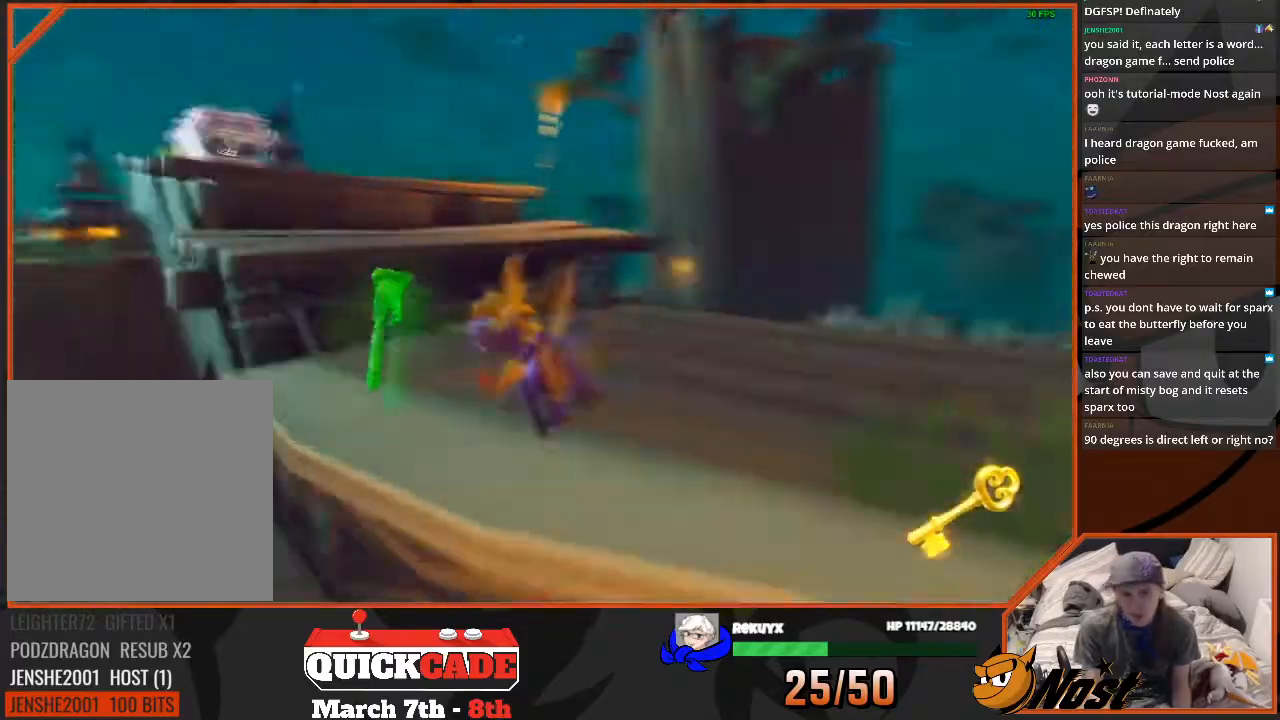
{"buttons": ["CROSS"], "left_stick": "up-left", "right_stick": "center", "events": [[100, "left_stick", "up"], [300, "right_stick", "center"], [501, "left_stick", "up-left"]]}
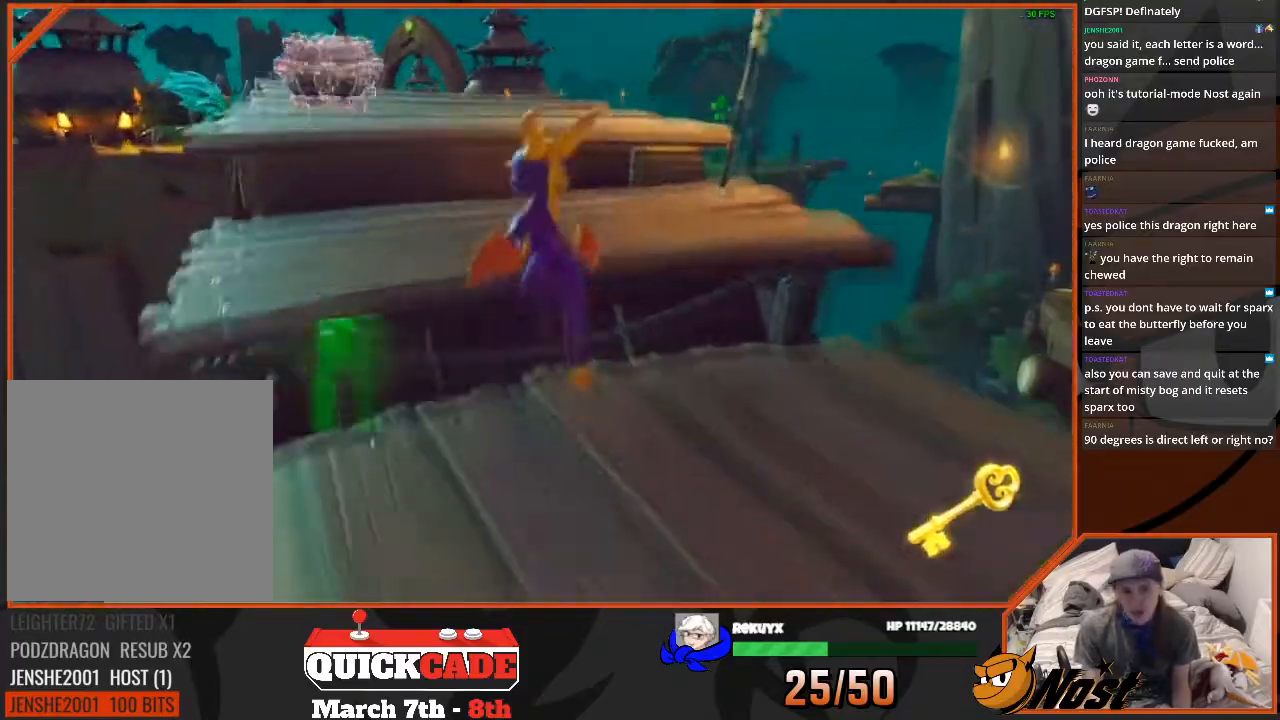
{"buttons": ["CROSS"], "left_stick": "center", "right_stick": "center", "events": [[267, "right_stick", "down-left"], [367, "right_stick", "center"], [433, "left_stick", "center"]]}
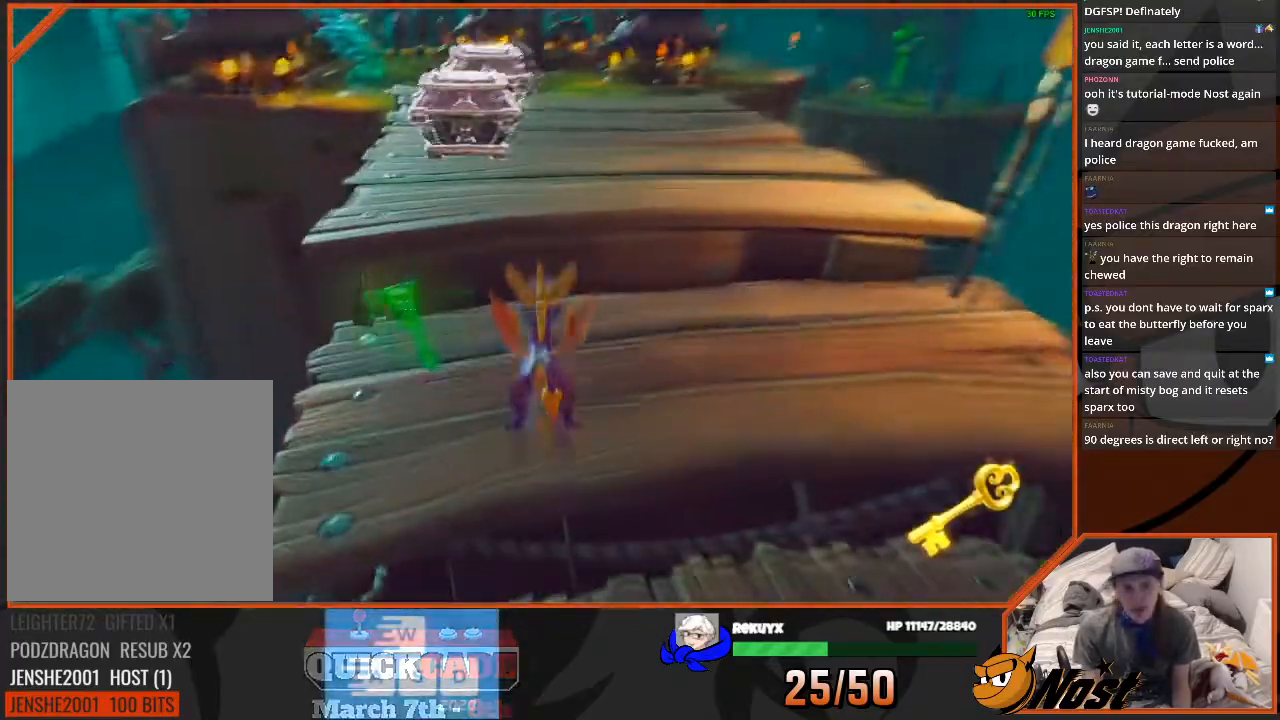
{"buttons": [], "left_stick": "up", "right_stick": "center", "events": [[34, "CROSS", "up"], [334, "left_stick", "up"]]}
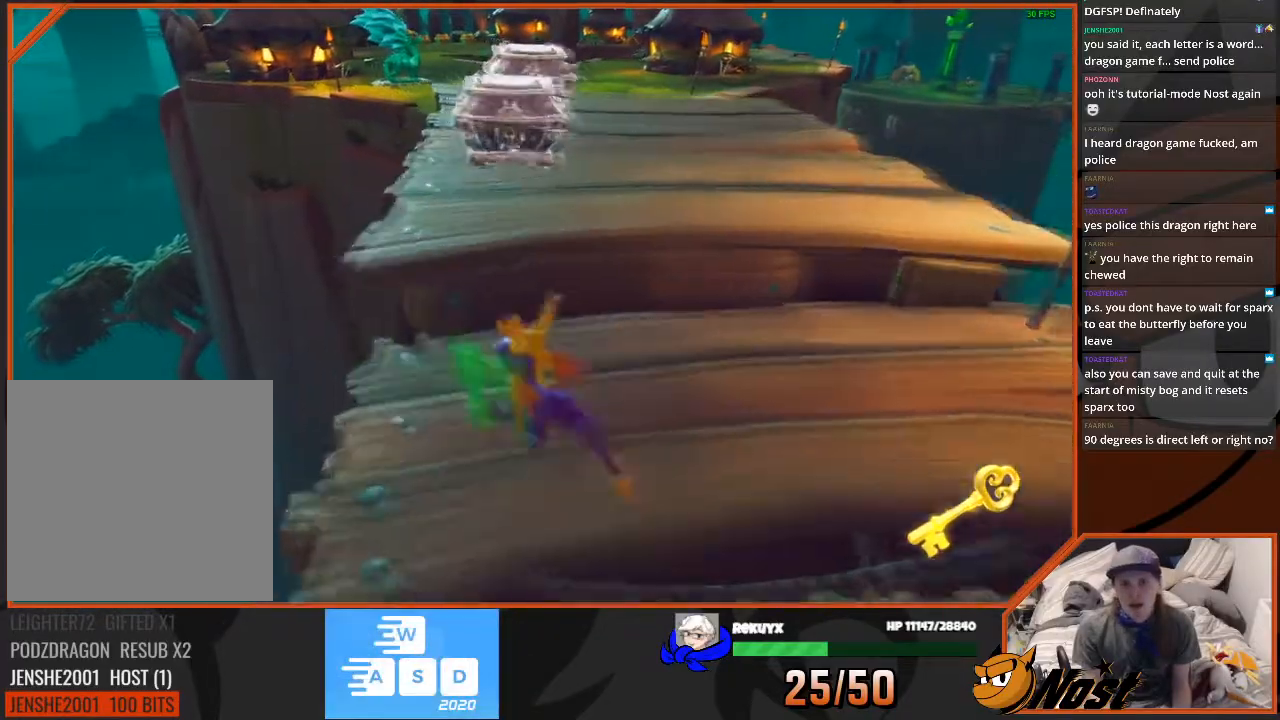
{"buttons": ["CROSS"], "left_stick": "center", "right_stick": "center", "events": [[66, "CROSS", "down"], [100, "left_stick", "center"], [233, "left_stick", "up"], [467, "left_stick", "center"]]}
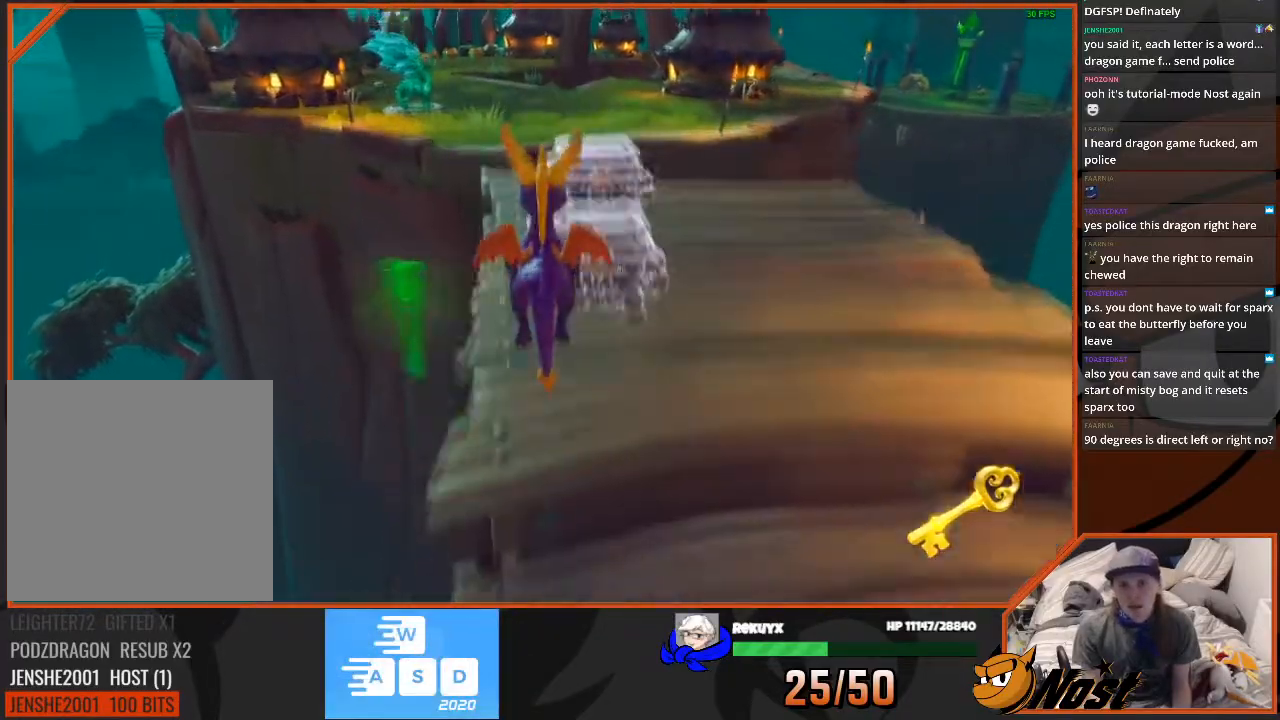
{"buttons": ["CROSS", "SQUARE"], "left_stick": "up", "right_stick": "center", "events": [[234, "SQUARE", "down"], [267, "left_stick", "up-right"], [434, "left_stick", "up"]]}
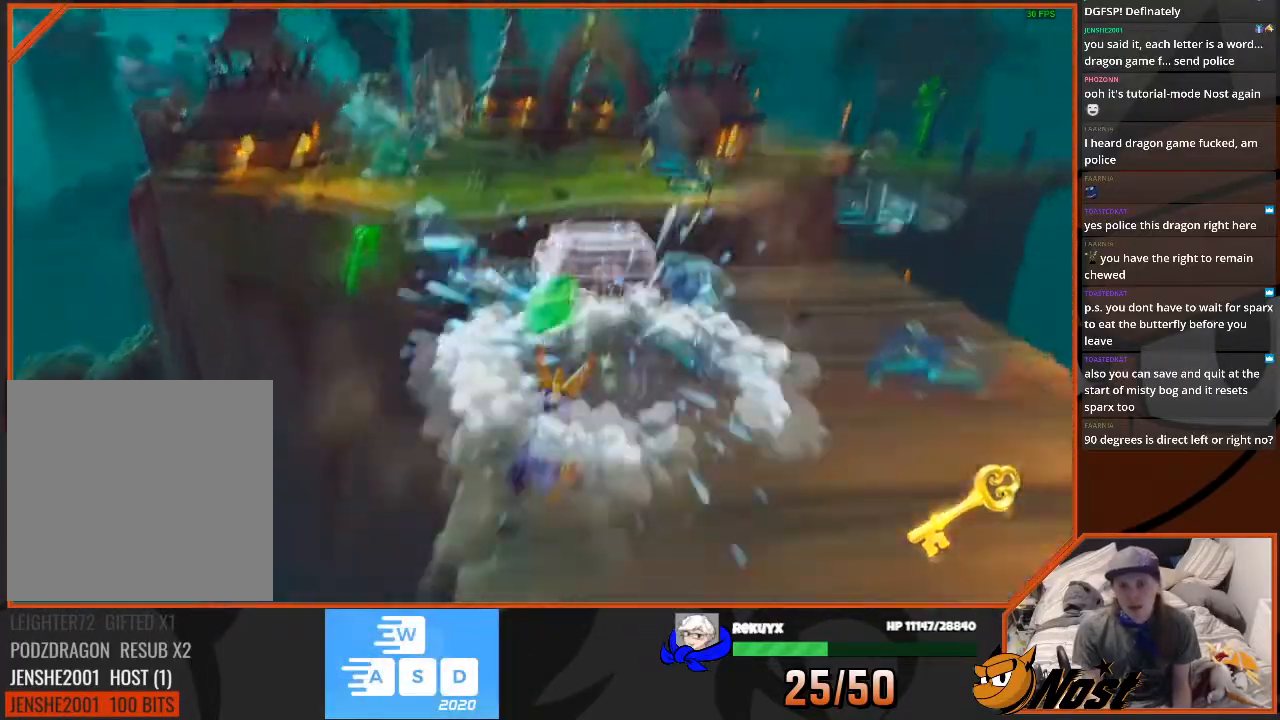
{"buttons": ["CROSS", "SQUARE"], "left_stick": "up", "right_stick": "center", "events": [[100, "left_stick", "up-left"], [433, "left_stick", "up"]]}
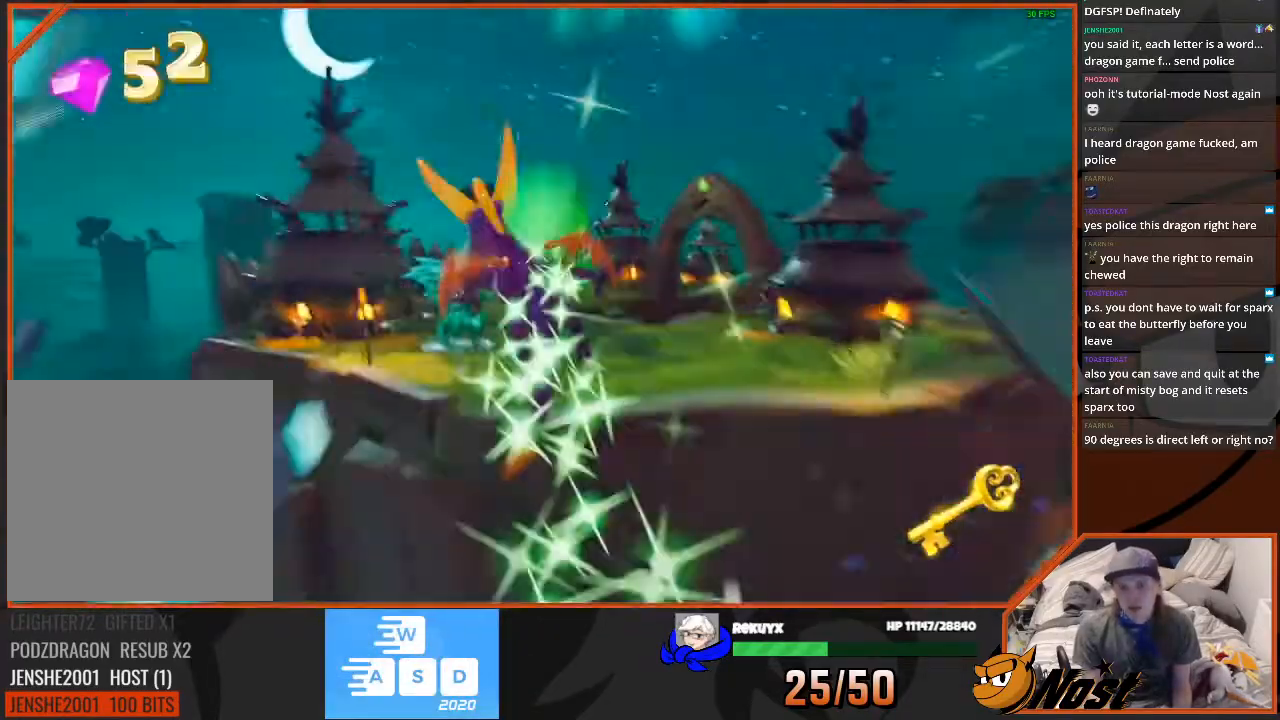
{"buttons": ["CROSS"], "left_stick": "up", "right_stick": "center", "events": [[167, "CROSS", "up"], [334, "SQUARE", "up"], [367, "CROSS", "down"]]}
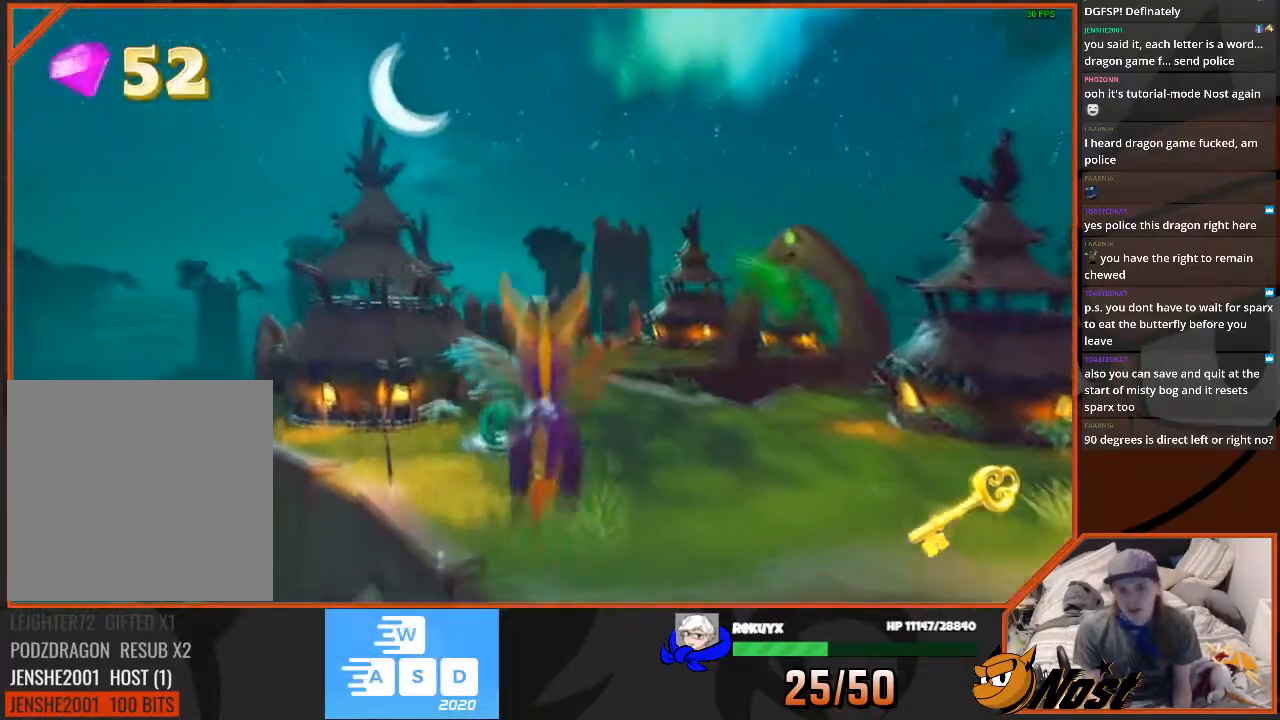
{"buttons": [], "left_stick": "up", "right_stick": "center", "events": [[33, "CROSS", "up"]]}
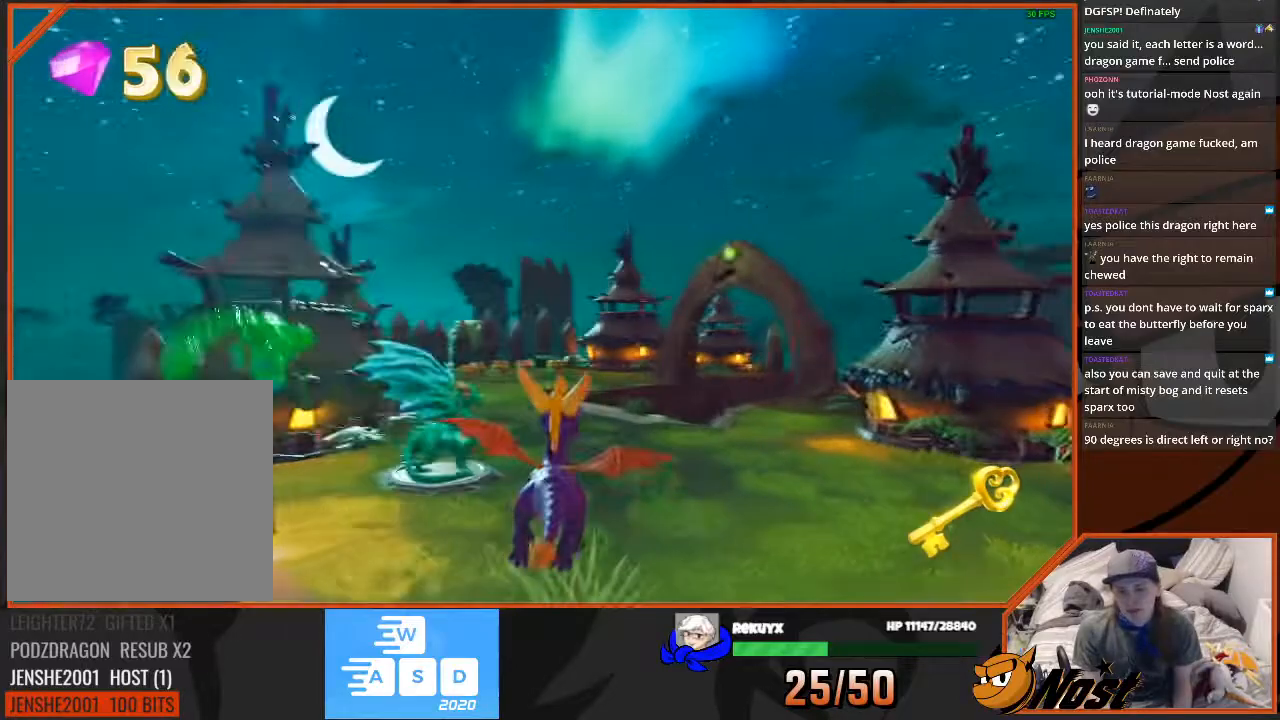
{"buttons": ["SQUARE"], "left_stick": "up", "right_stick": "center", "events": [[234, "SQUARE", "down"]]}
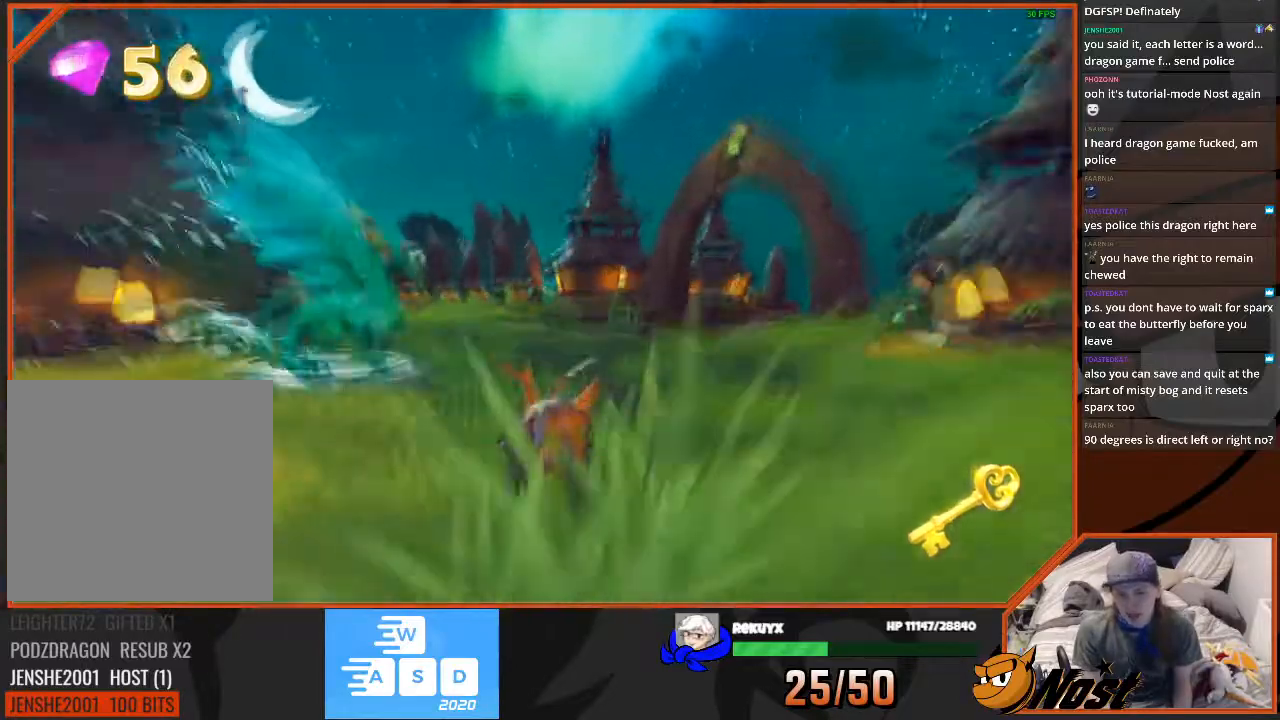
{"buttons": [], "left_stick": "up-right", "right_stick": "left", "events": [[167, "SQUARE", "up"], [233, "right_stick", "down-left"], [267, "left_stick", "up-right"], [367, "right_stick", "left"]]}
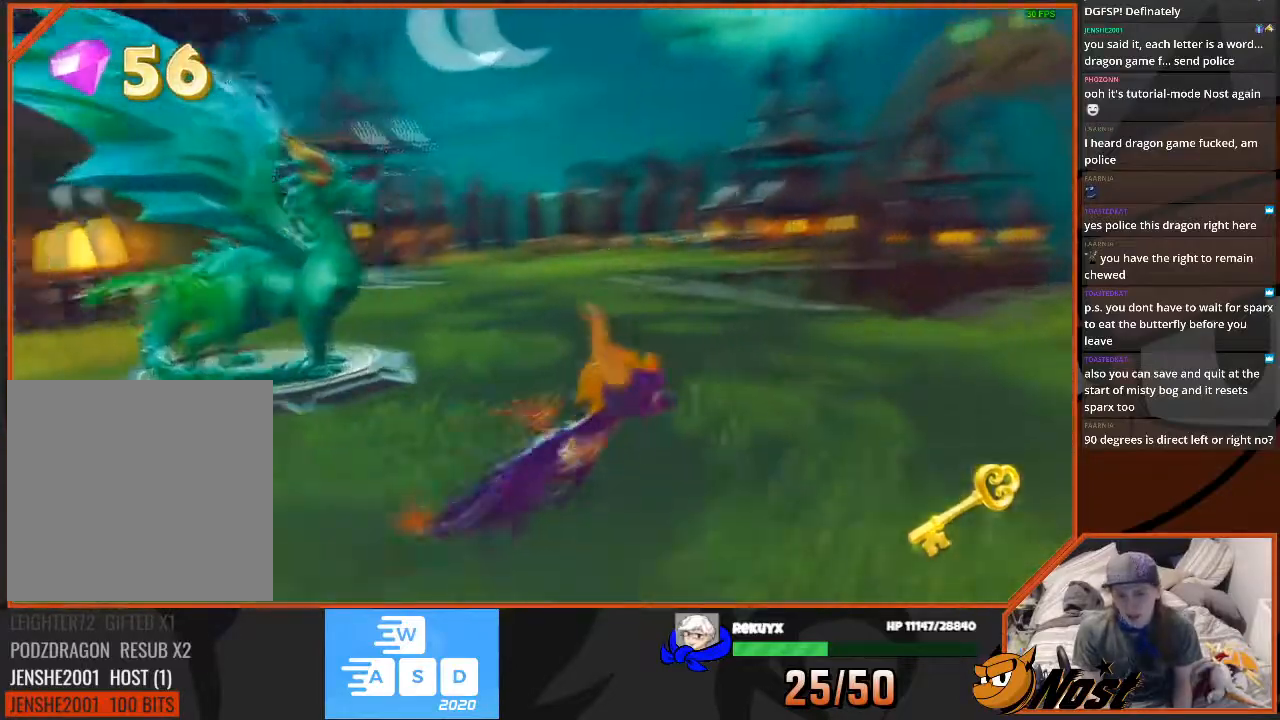
{"buttons": [], "left_stick": "up-right", "right_stick": "center", "events": [[267, "right_stick", "center"]]}
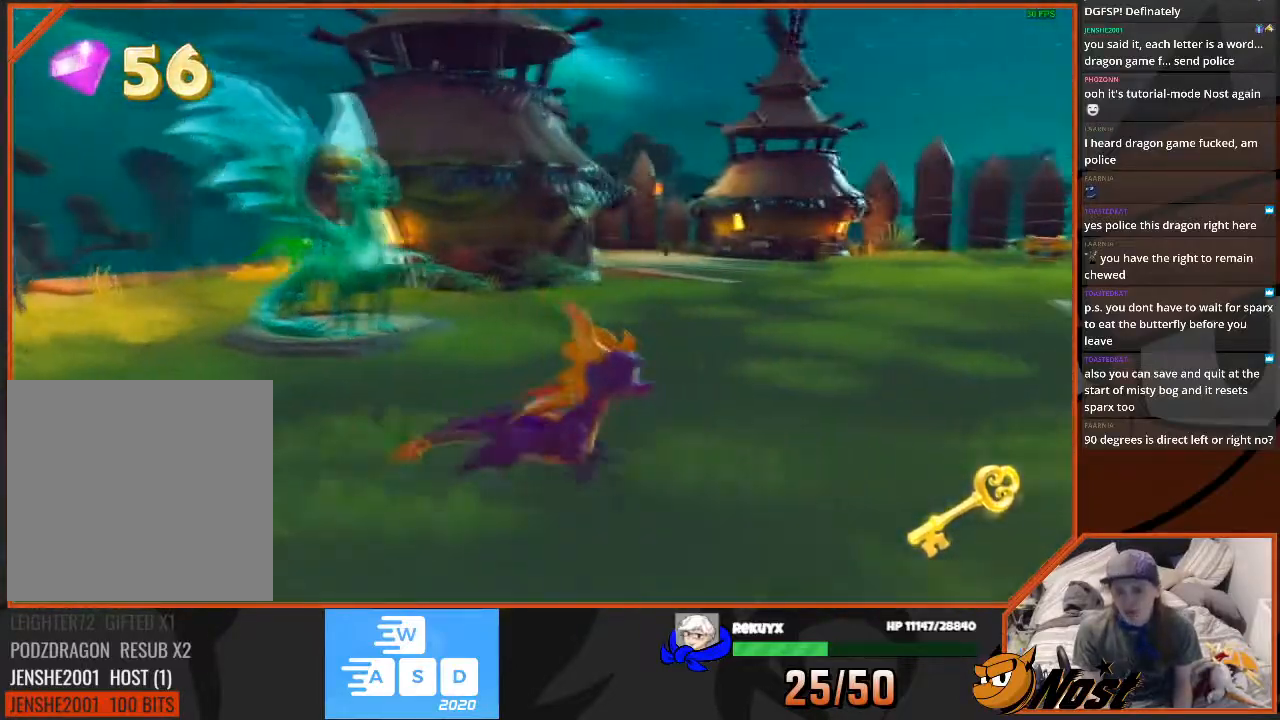
{"buttons": [], "left_stick": "up-right", "right_stick": "left", "events": [[300, "right_stick", "left"]]}
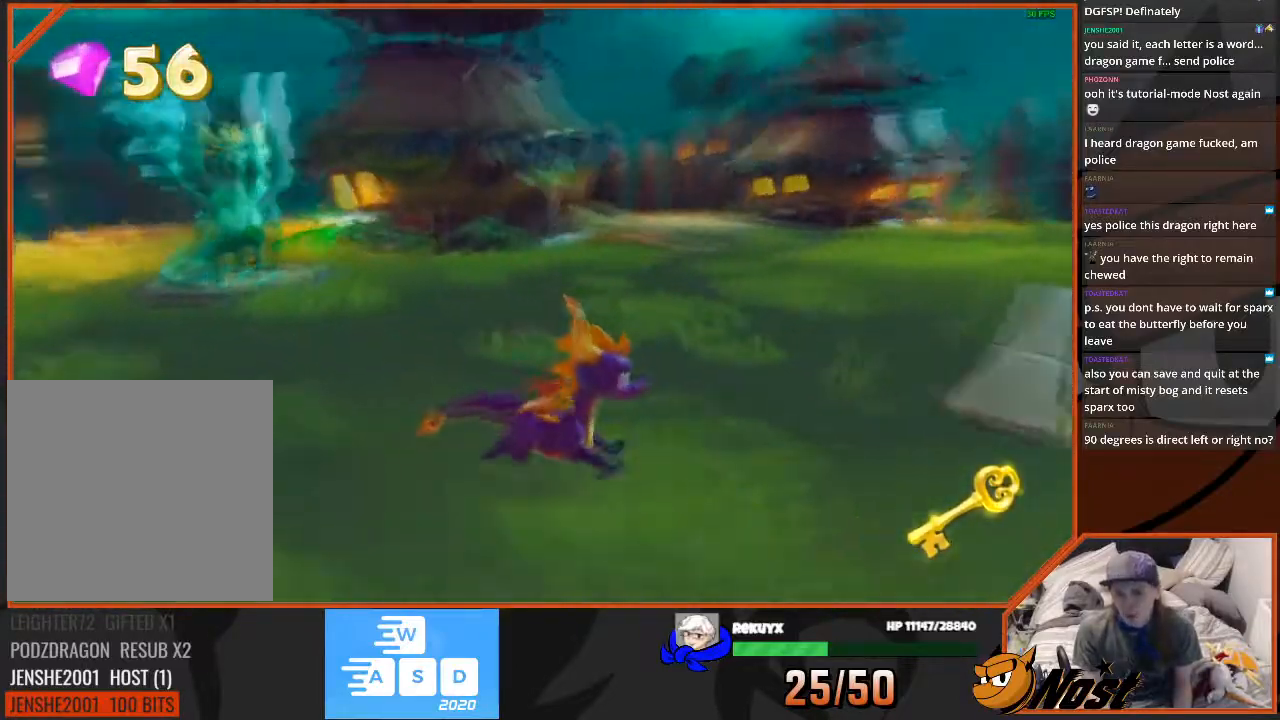
{"buttons": [], "left_stick": "up", "right_stick": "center", "events": [[167, "left_stick", "up"], [200, "right_stick", "center"]]}
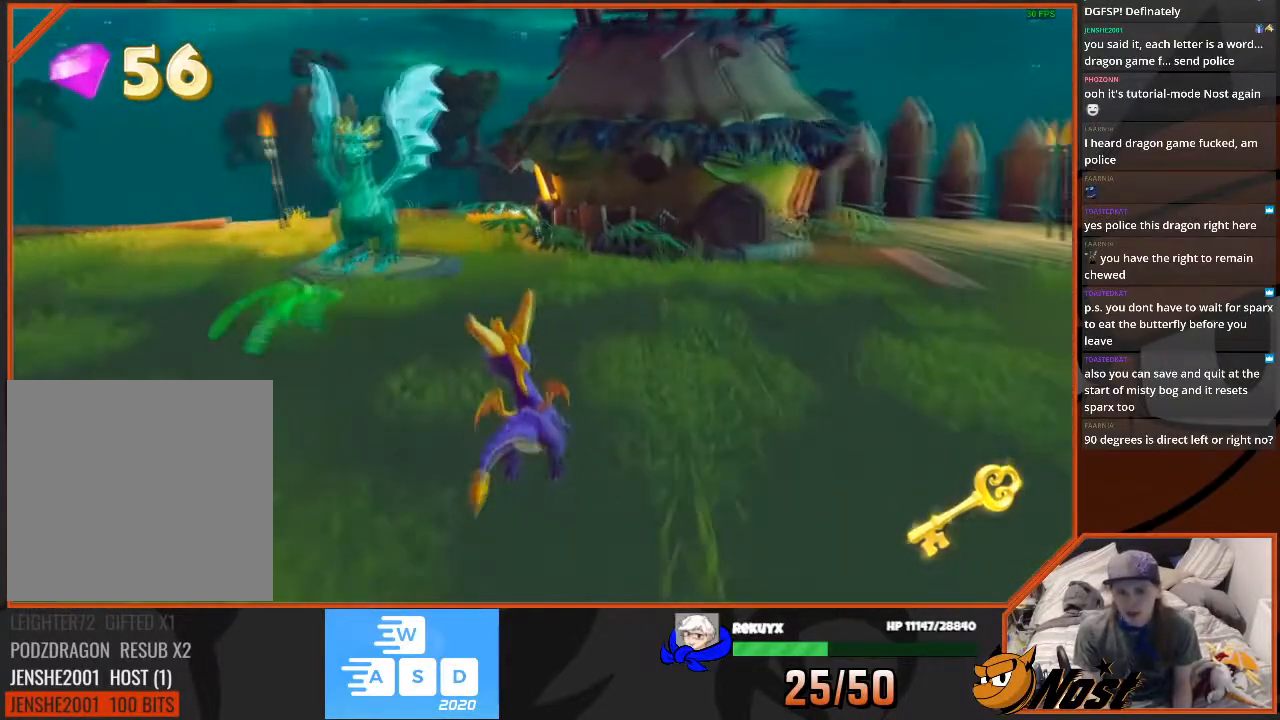
{"buttons": [], "left_stick": "down", "right_stick": "right", "events": [[33, "left_stick", "center"], [233, "left_stick", "down-right"], [267, "right_stick", "right"], [367, "left_stick", "down"]]}
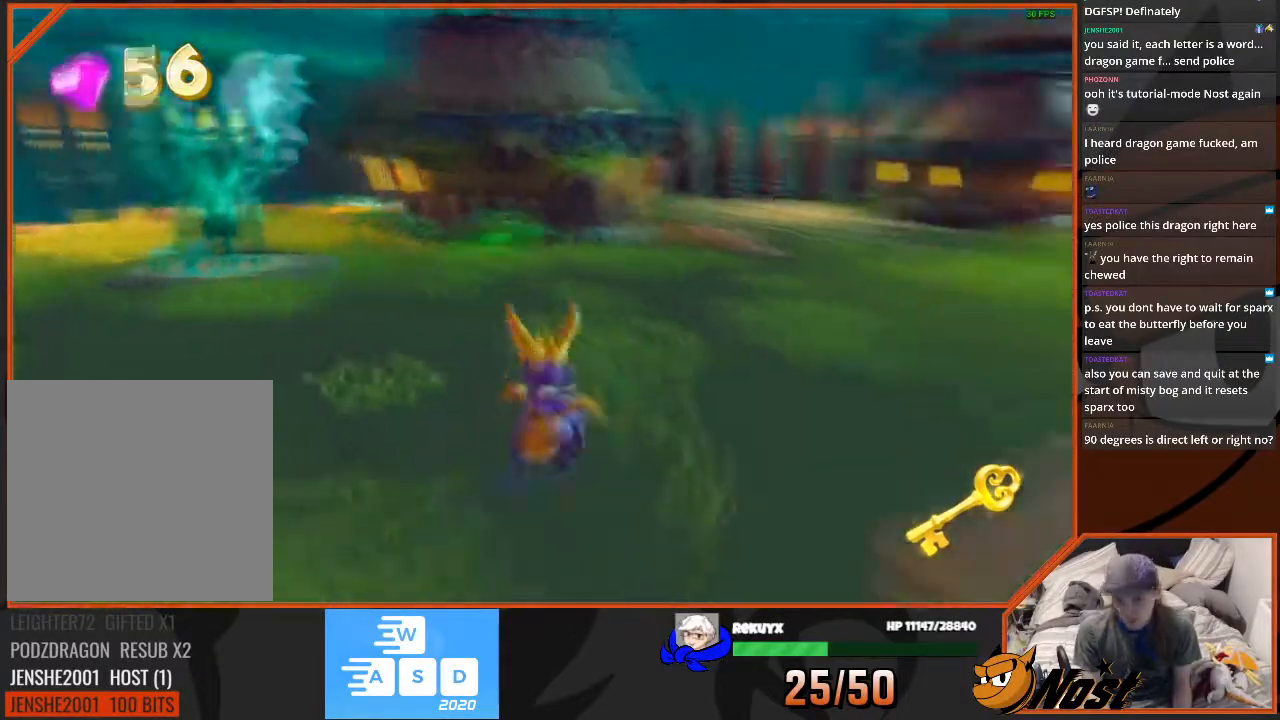
{"buttons": [], "left_stick": "up-left", "right_stick": "center", "events": [[34, "left_stick", "down-left"], [167, "left_stick", "left"], [267, "left_stick", "up-left"], [467, "right_stick", "center"]]}
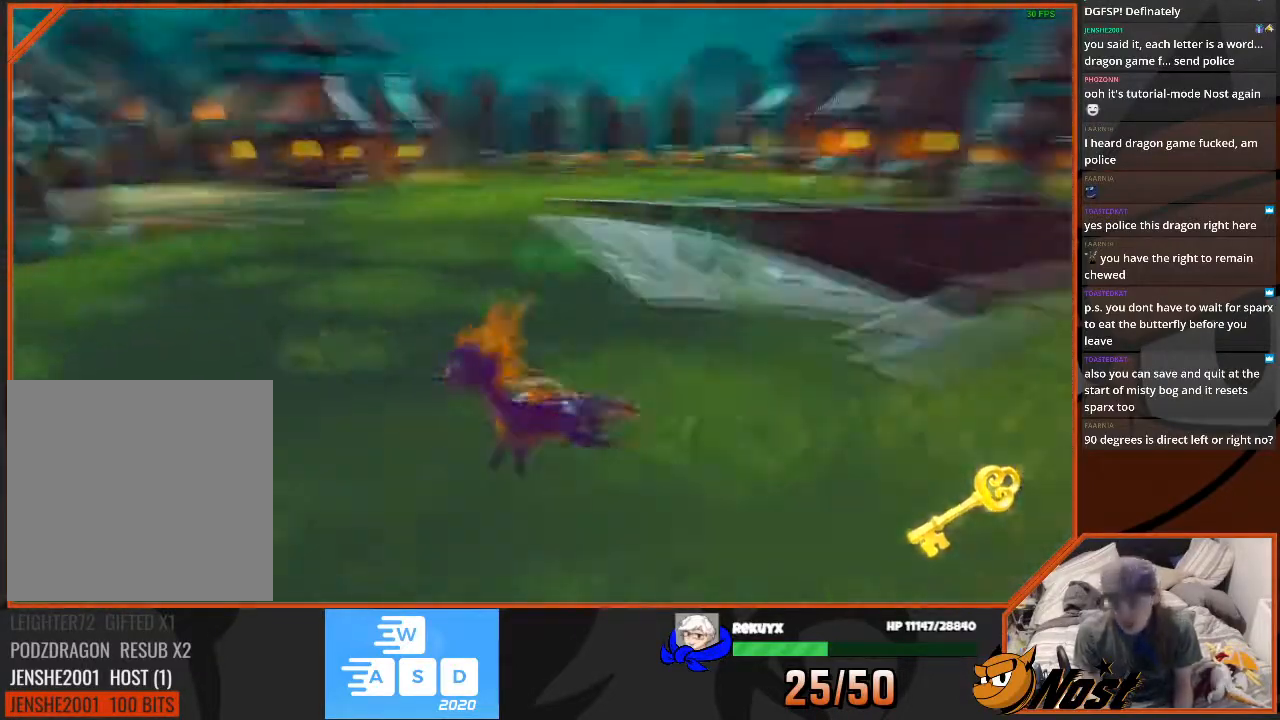
{"buttons": [], "left_stick": "center", "right_stick": "center", "events": [[233, "left_stick", "center"]]}
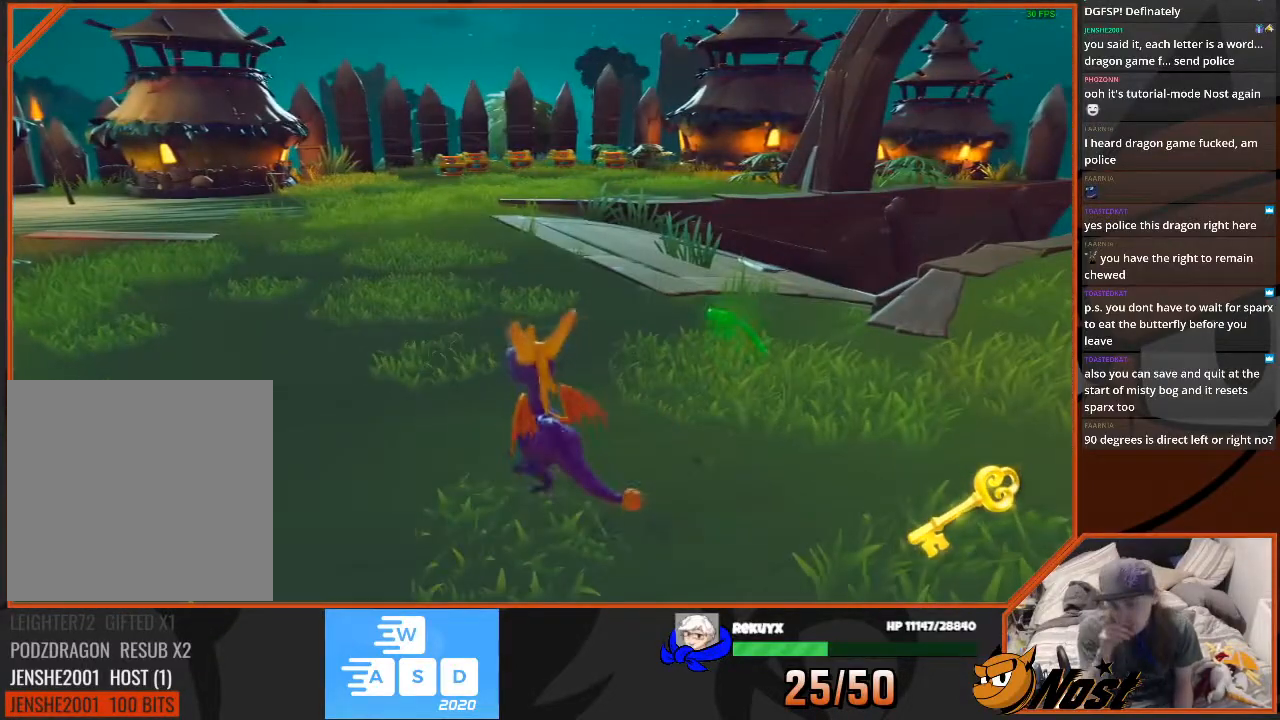
{"buttons": [], "left_stick": "center", "right_stick": "center", "events": []}
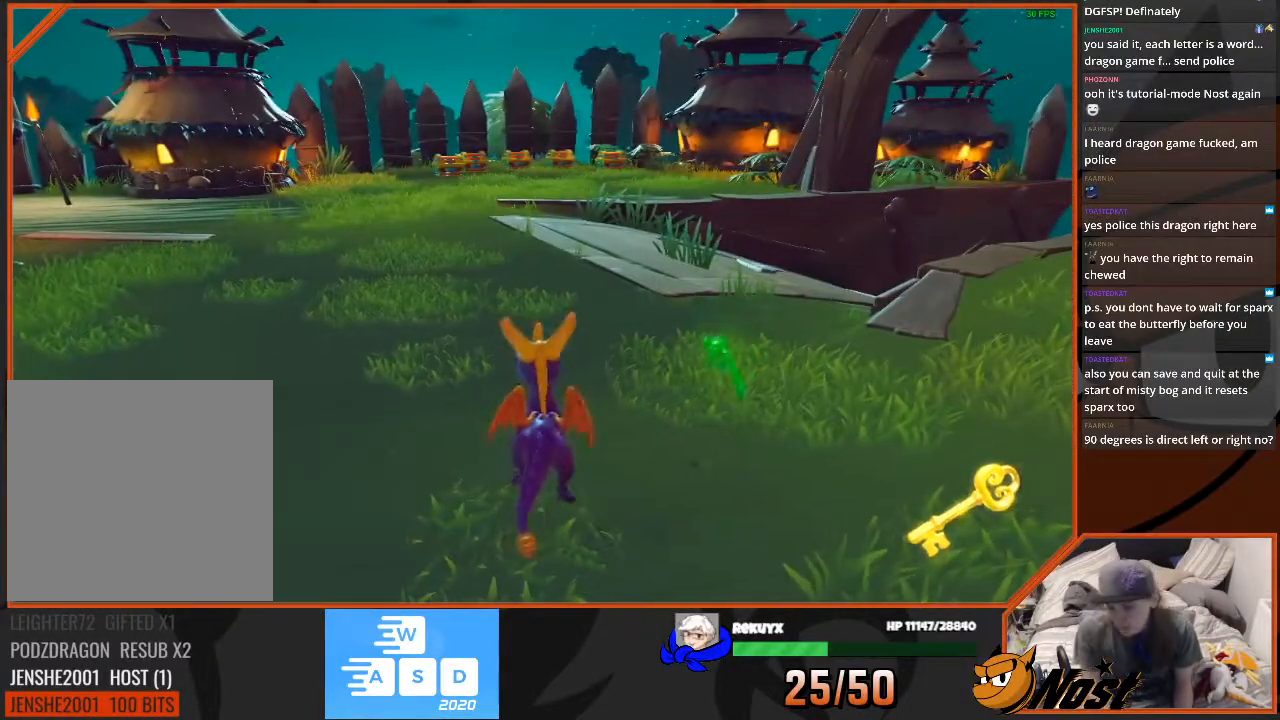
{"buttons": [], "left_stick": "down", "right_stick": "center", "events": [[200, "left_stick", "down"]]}
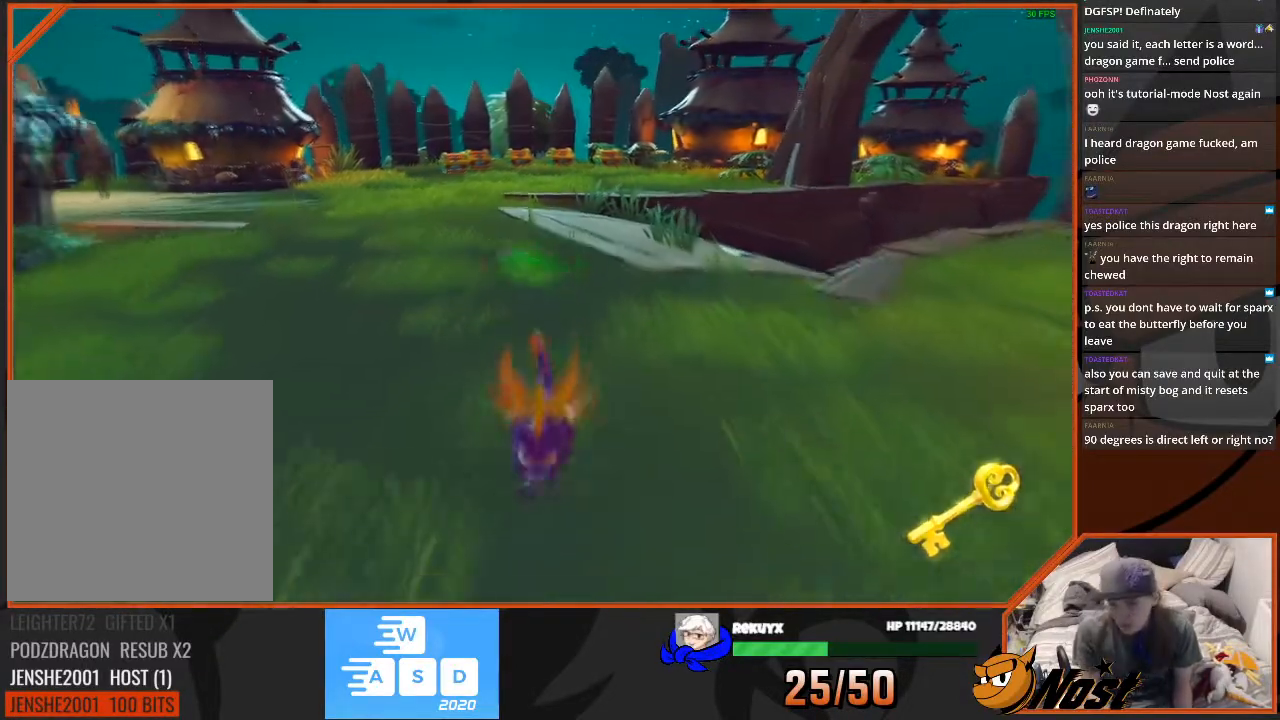
{"buttons": [], "left_stick": "center", "right_stick": "center", "events": [[67, "left_stick", "down-left"], [167, "right_stick", "right"], [234, "left_stick", "up-left"], [334, "left_stick", "up"], [334, "right_stick", "center"], [434, "left_stick", "center"]]}
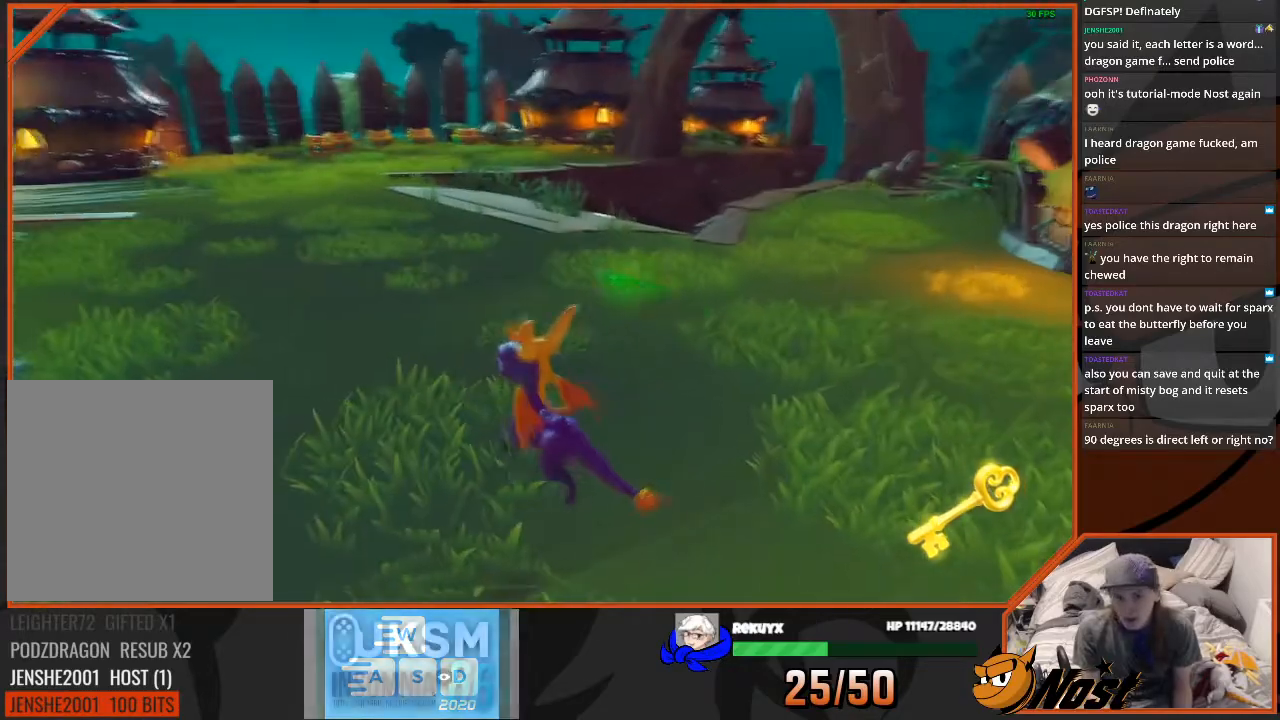
{"buttons": [], "left_stick": "up", "right_stick": "center", "events": [[100, "left_stick", "up-left"], [400, "left_stick", "up"]]}